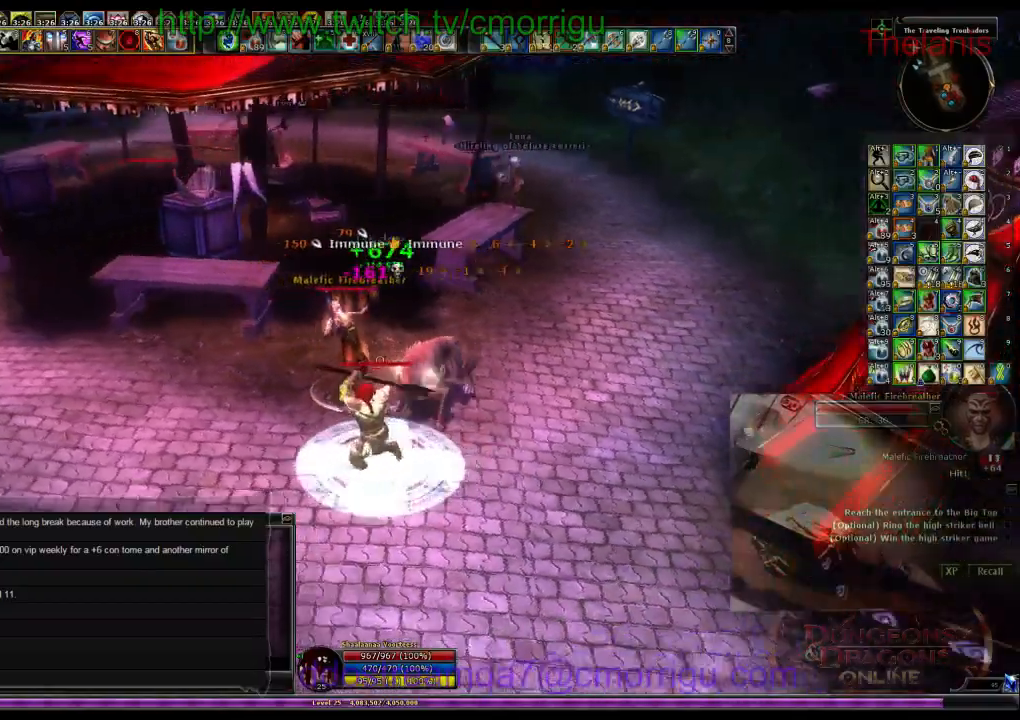
Gameplay with keyboard; each line is a JSON object with the keys held at the frame after it. "events" lists presses ("down") and releases ("up") of ".", "/", "0", "1", "2", "3", "4", "5", "6", "7", "8", "9", "a", "b", "backslash", "backspace", "c", "caps_lock", "comma", "ctrl_l", "ctrl_r", "d", "e", "equals", "escape", "f", "f1", "f10", "f11", "f12", "f2", "f3", "f4", "f5", "f6", "f7", "f8", "f9", "g", "h", "i", "j", "k", "l", "lbracket", "m", "minus", "n", "o", "p", "q", "quote", "r", "rbracket", "return", "s", "semicolon", "shift_l", "shift_r", "space", "t", "tab", "tilde", "u", "v", "w", "x", "y" and "z" between this image and that frame as [ms after this image, input, new state], when the widget could be followed in between. No other keys are recorded. Mouse input is not recorded.
{"keys": [], "events": [[134, "w", "down"], [300, "2", "down"], [334, "w", "up"], [434, "2", "up"]]}
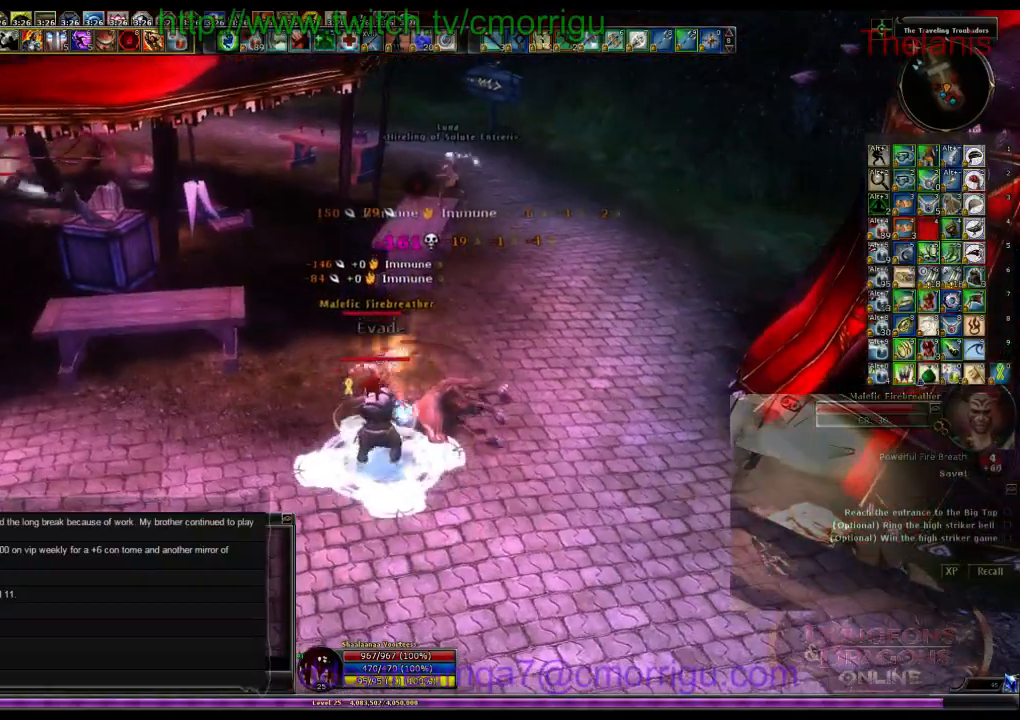
{"keys": [], "events": []}
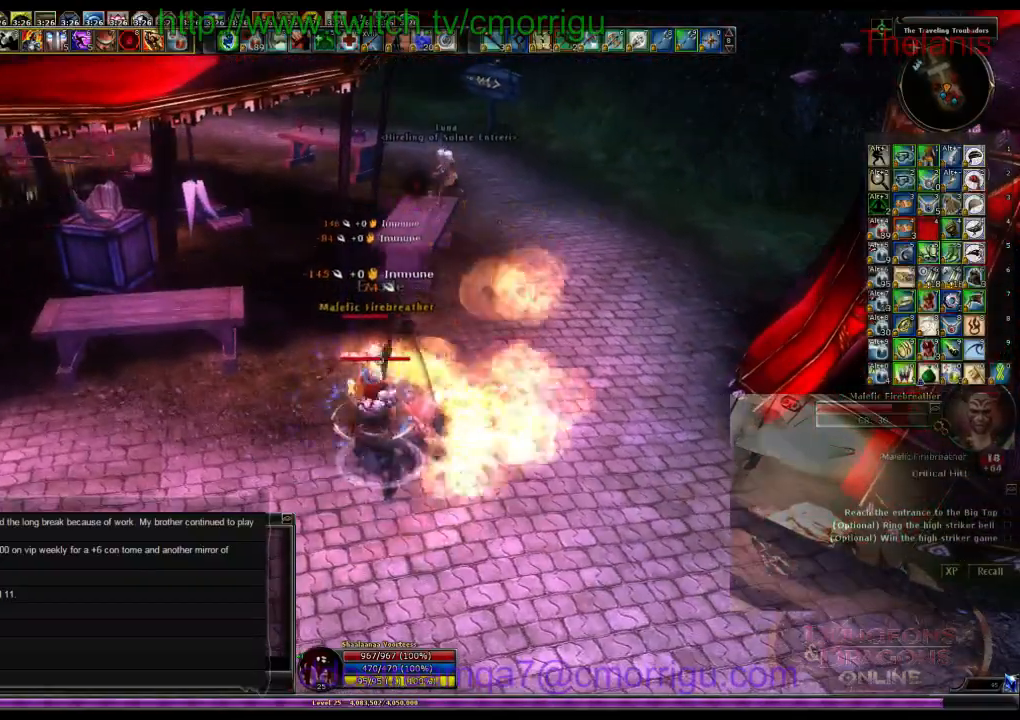
{"keys": [], "events": []}
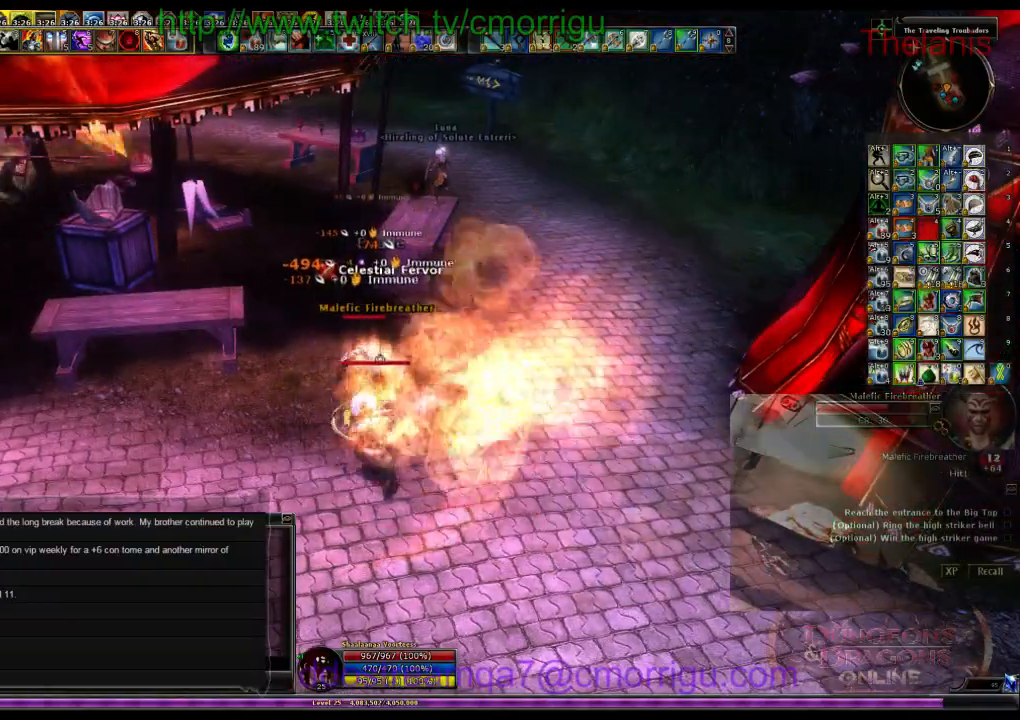
{"keys": [], "events": []}
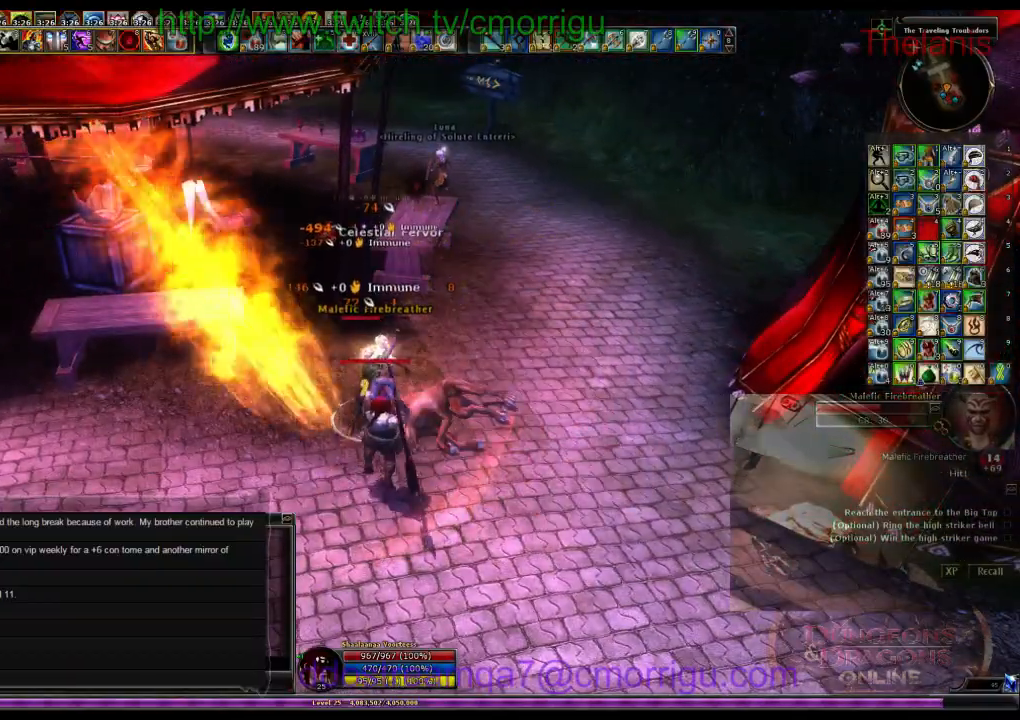
{"keys": [], "events": [[134, "1", "down"], [367, "1", "up"]]}